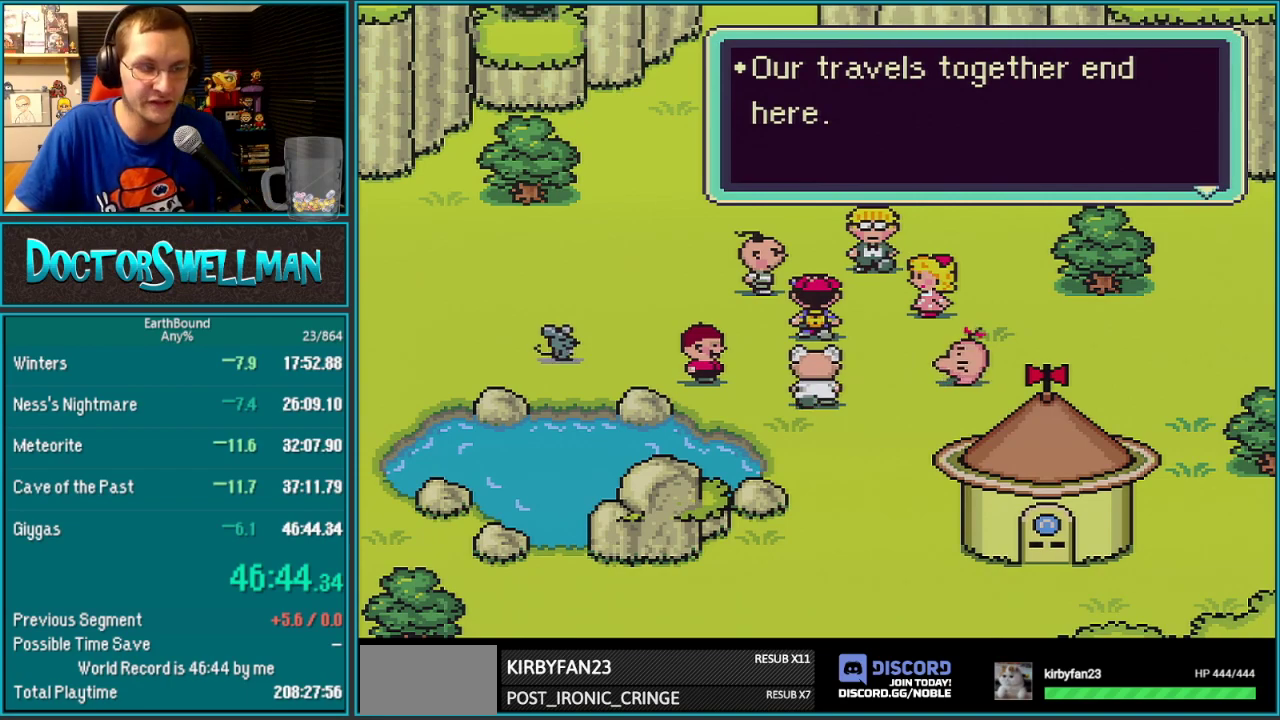
Gameplay with a controller (Nintendo layout); each line is a JSON object with the inputs held at the frame after it. "events" lists button and stick changes between this image and that frame as [ms after this image, input, new state], when the widget could be followed in between. Not read: L3 R3.
{"buttons": ["A"], "events": [[450, "A", "down"]]}
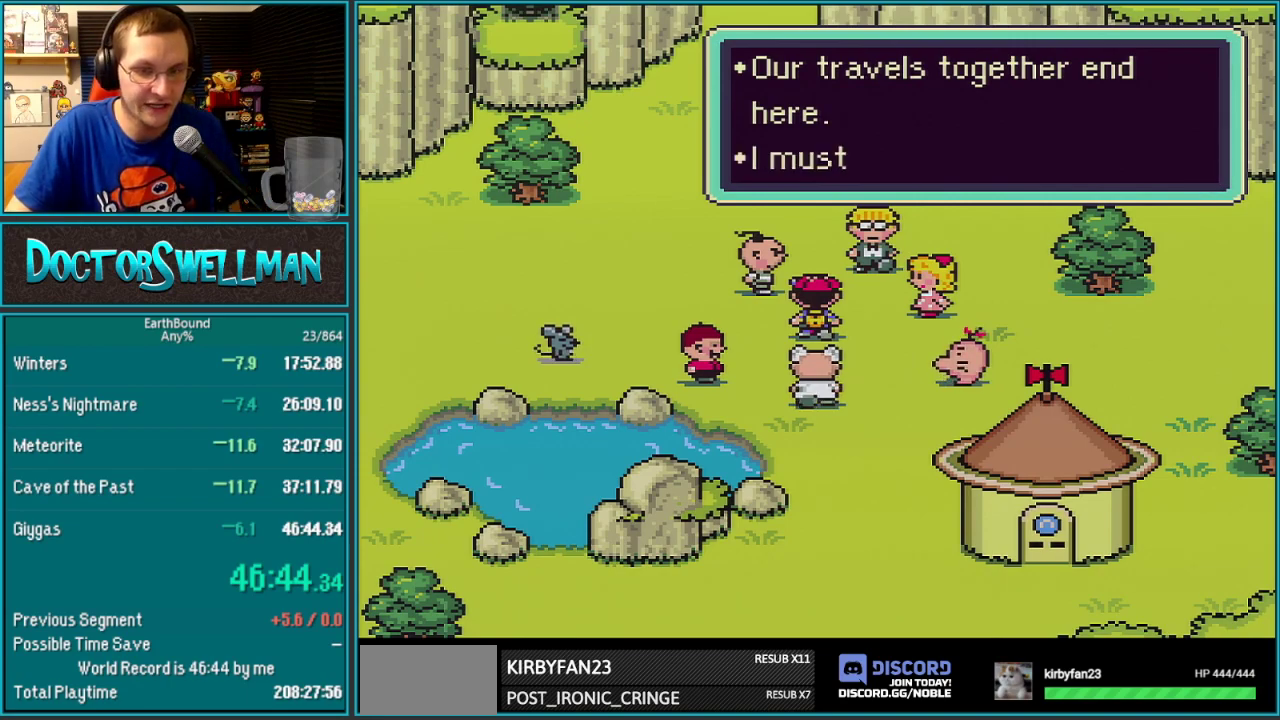
{"buttons": [], "events": [[167, "A", "up"], [383, "A", "down"], [450, "A", "up"]]}
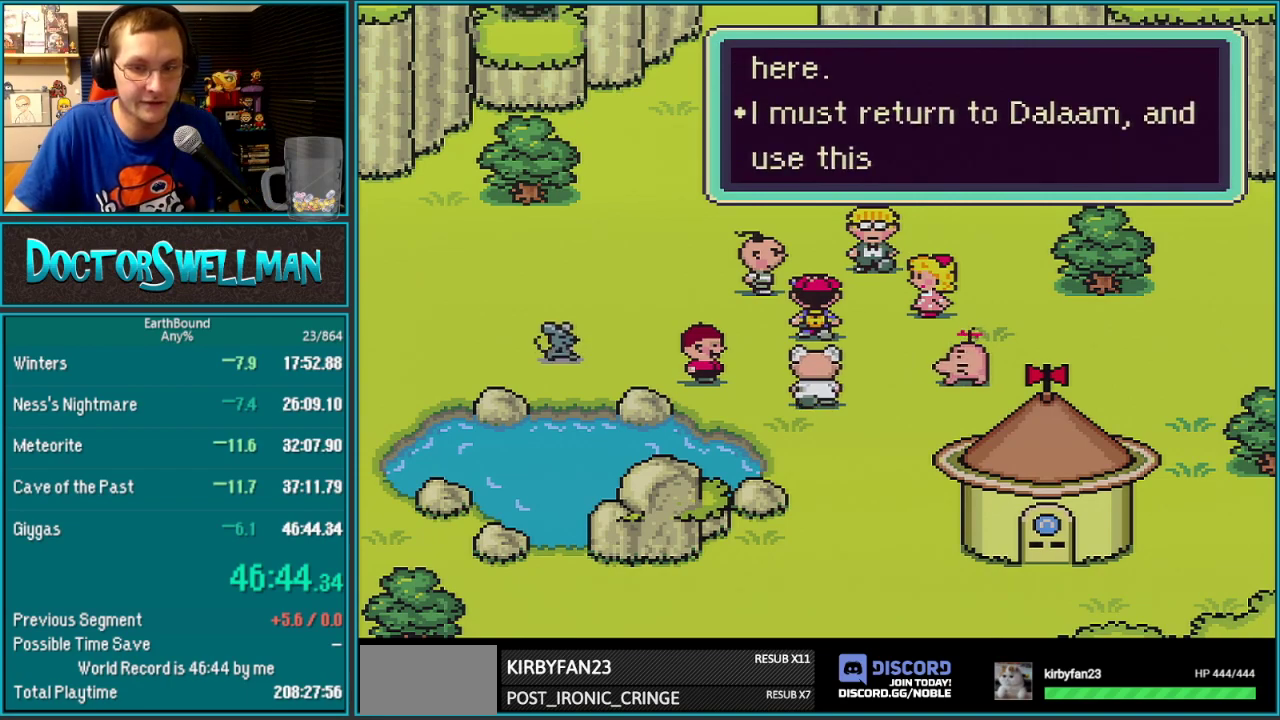
{"buttons": [], "events": [[233, "A", "down"], [283, "A", "up"]]}
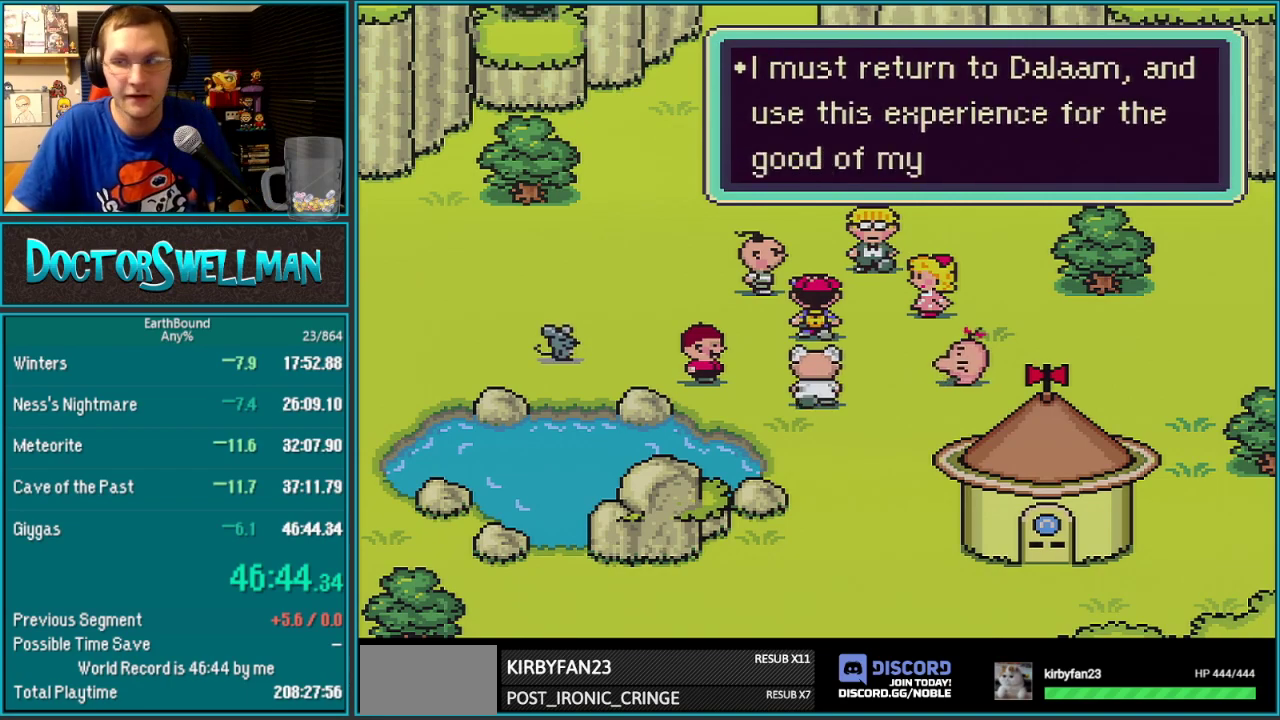
{"buttons": [], "events": [[133, "A", "down"], [183, "A", "up"], [350, "A", "down"], [400, "A", "up"]]}
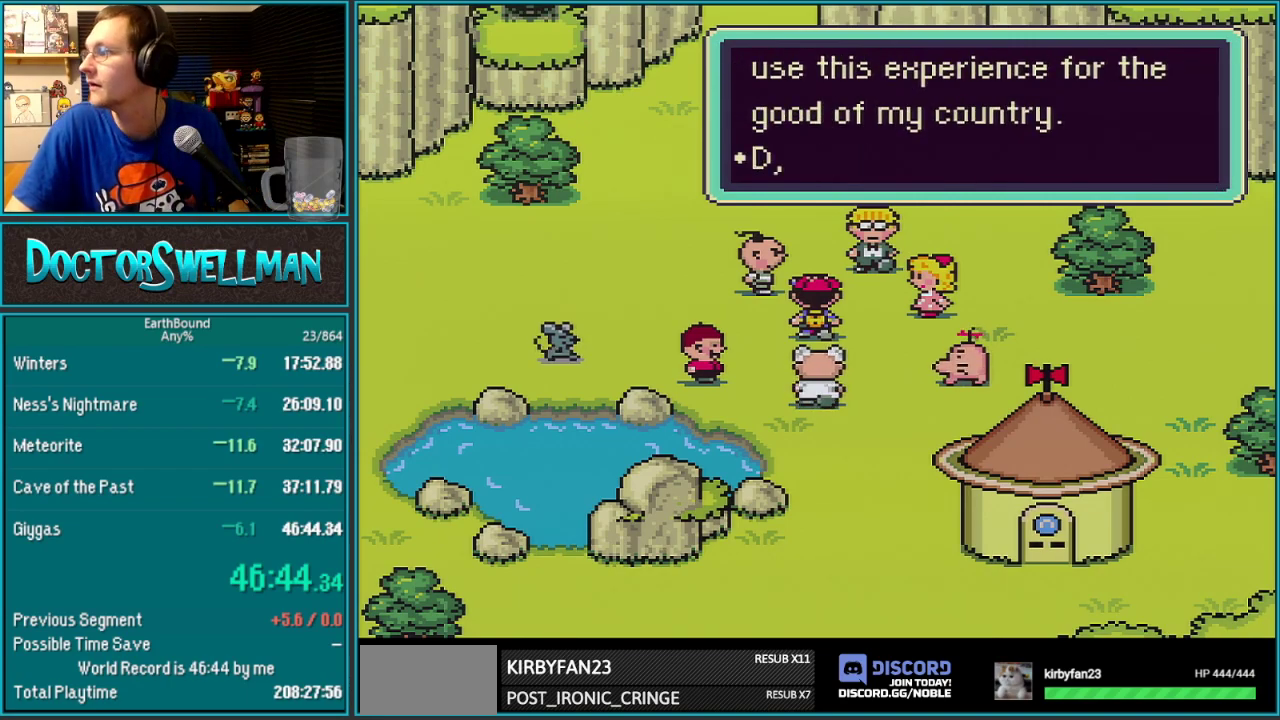
{"buttons": ["A"], "events": [[33, "A", "down"], [100, "A", "up"], [183, "A", "down"], [267, "A", "up"], [433, "A", "down"]]}
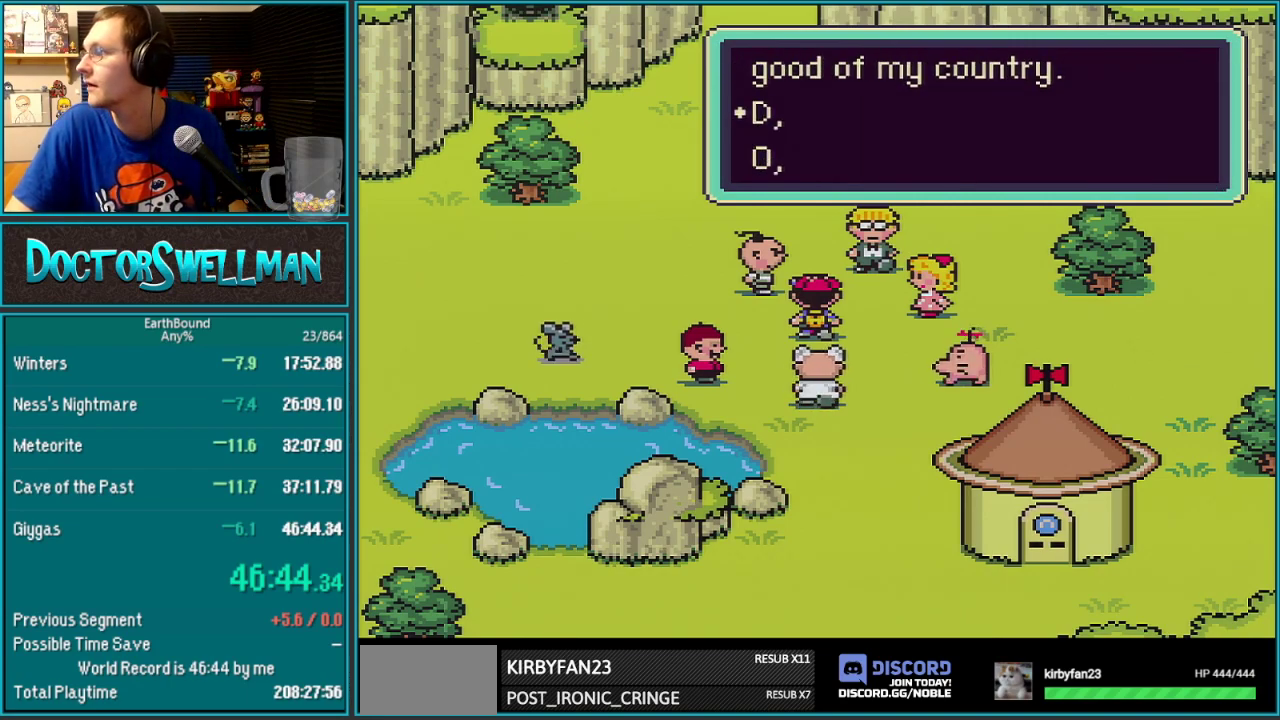
{"buttons": [], "events": [[17, "A", "up"]]}
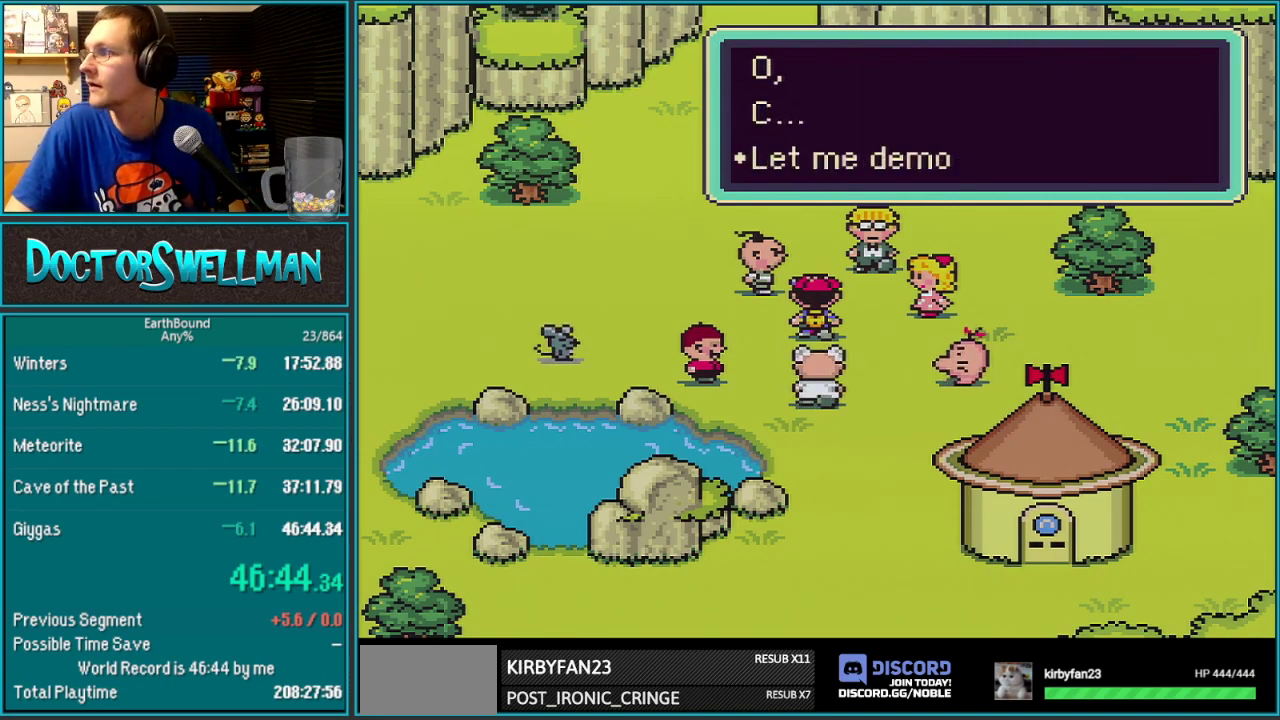
{"buttons": ["A"], "events": [[217, "A", "down"], [300, "A", "up"], [433, "A", "down"]]}
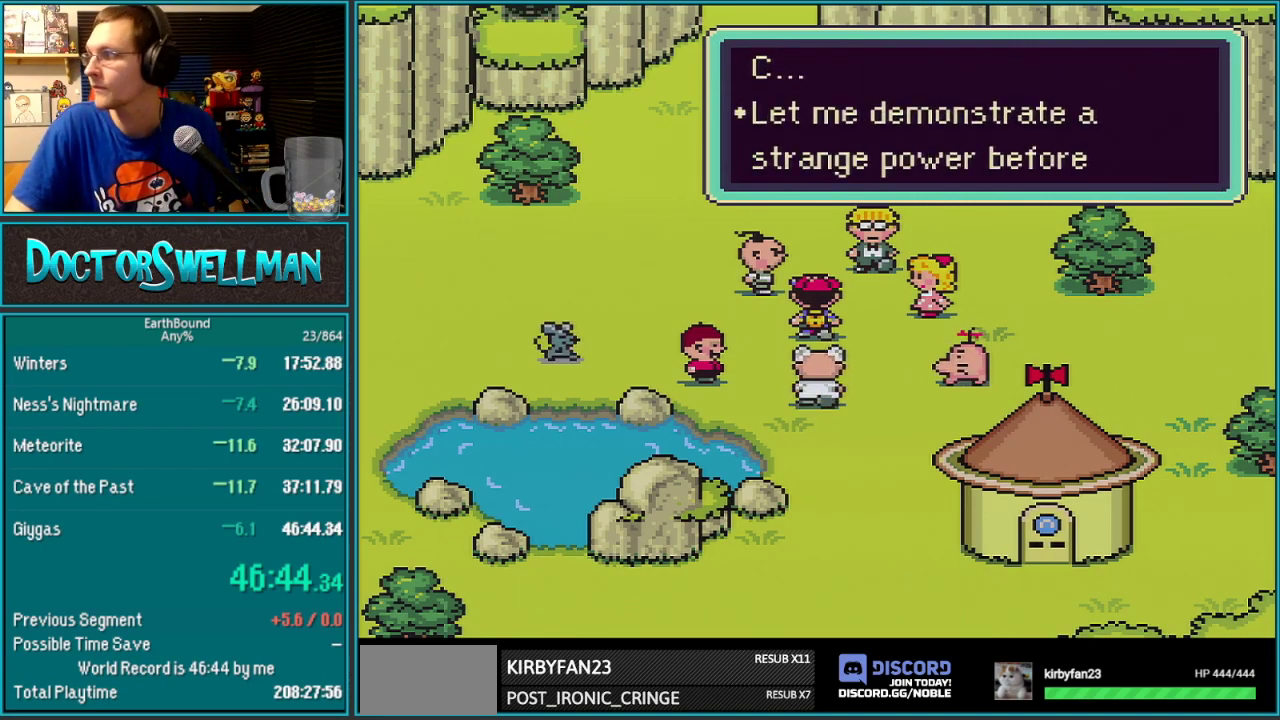
{"buttons": [], "events": [[17, "A", "up"], [183, "A", "down"], [267, "A", "up"], [400, "A", "down"], [500, "A", "up"]]}
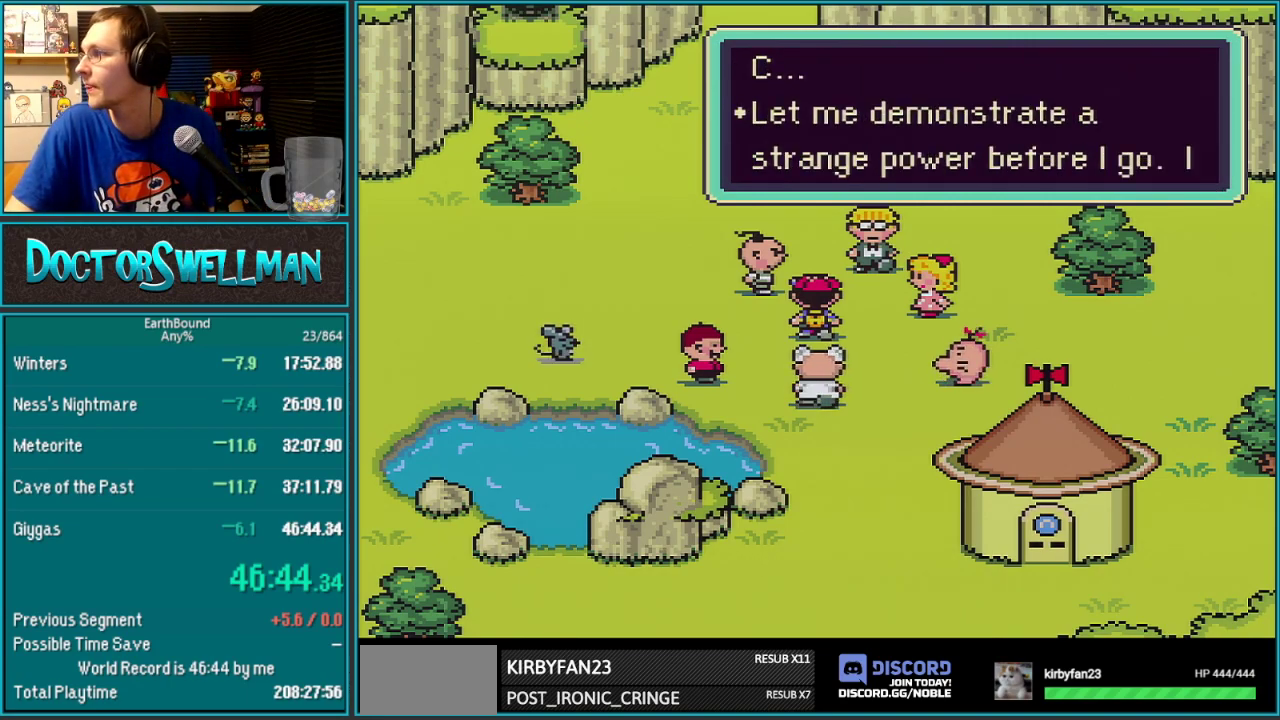
{"buttons": ["A"], "events": [[100, "A", "down"], [167, "A", "up"], [250, "A", "down"], [383, "A", "up"], [450, "A", "down"]]}
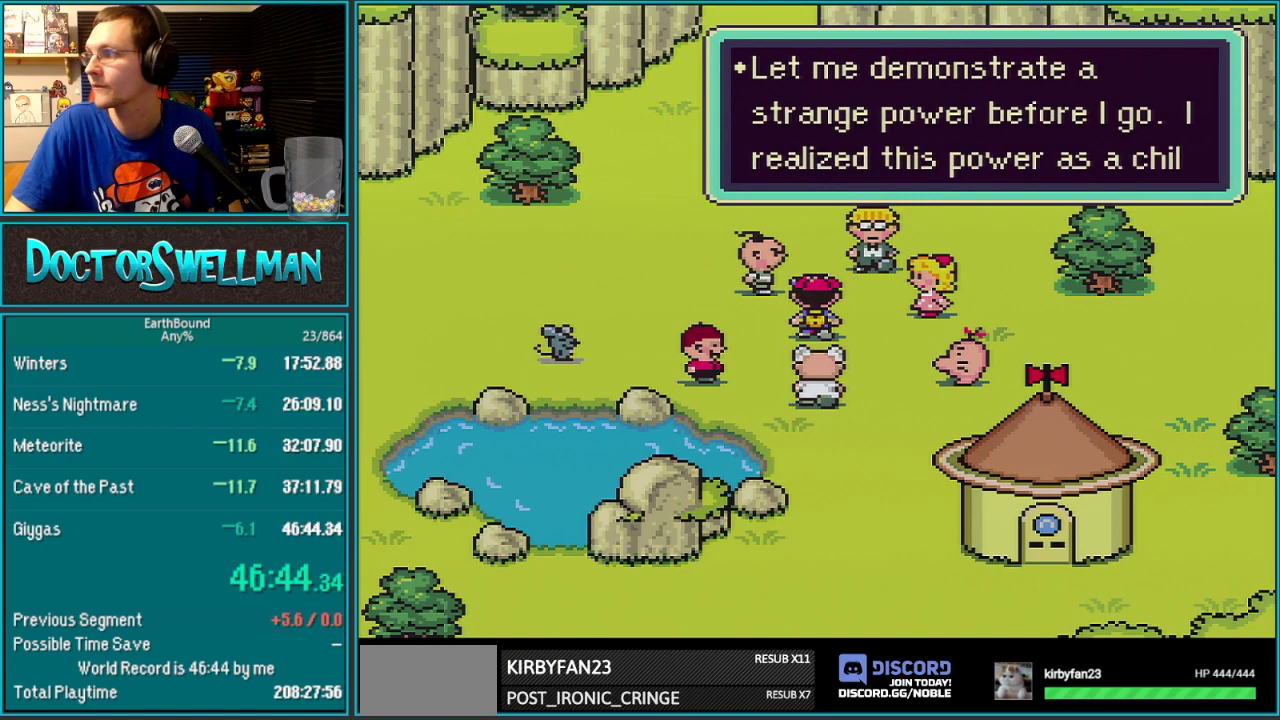
{"buttons": [], "events": [[33, "A", "up"], [167, "A", "down"], [233, "A", "up"], [317, "A", "down"], [433, "A", "up"]]}
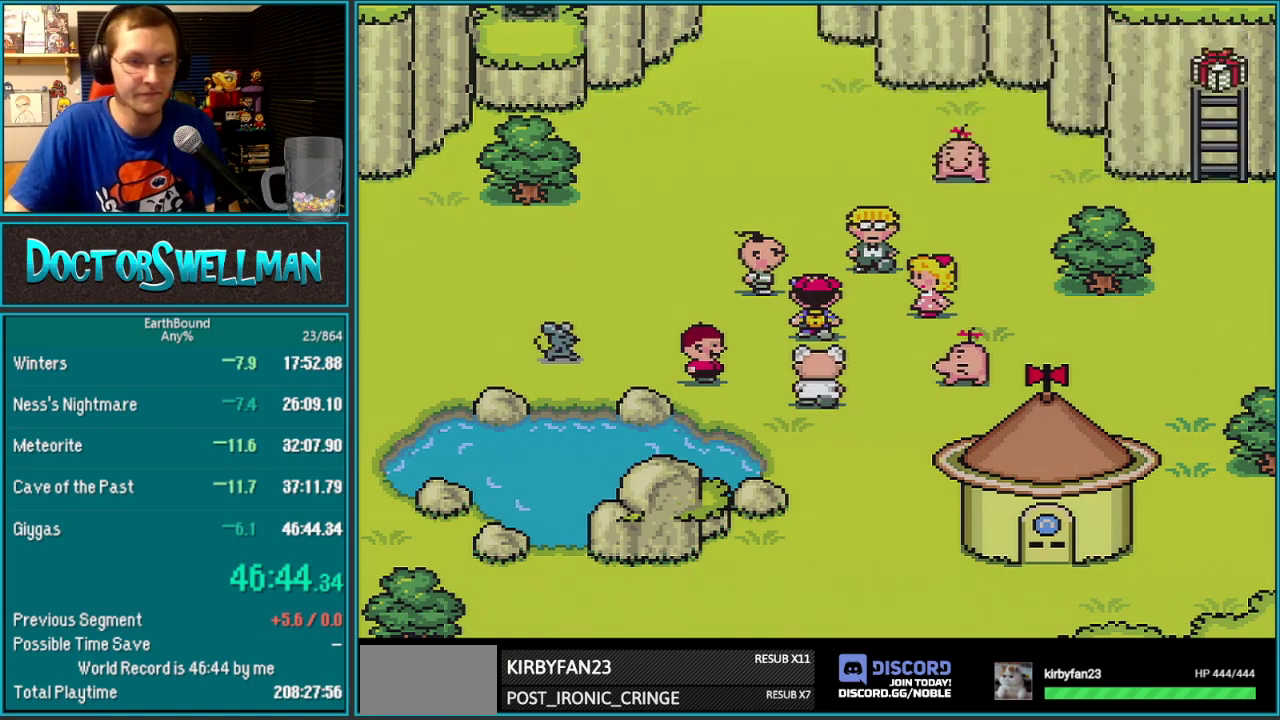
{"buttons": ["A"], "events": [[33, "A", "down"], [133, "A", "up"], [267, "A", "down"], [350, "A", "up"], [467, "A", "down"]]}
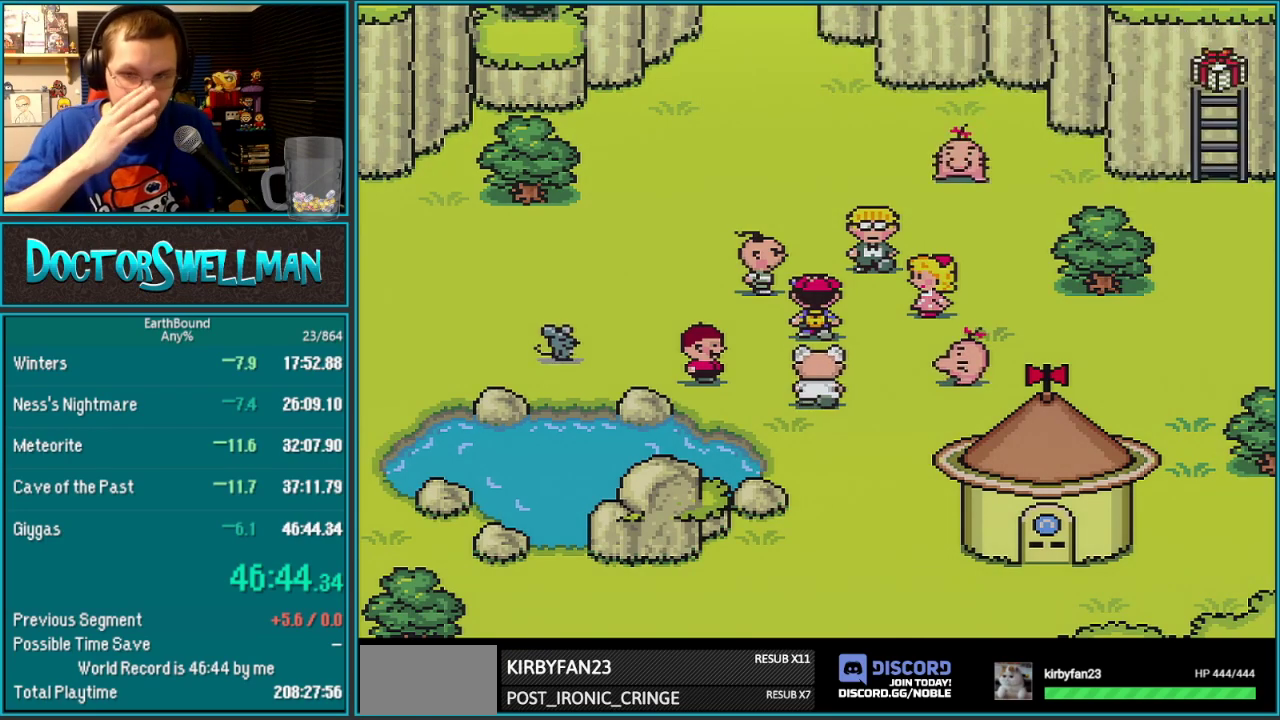
{"buttons": ["A"], "events": [[67, "A", "up"], [250, "A", "down"], [350, "A", "up"], [450, "A", "down"]]}
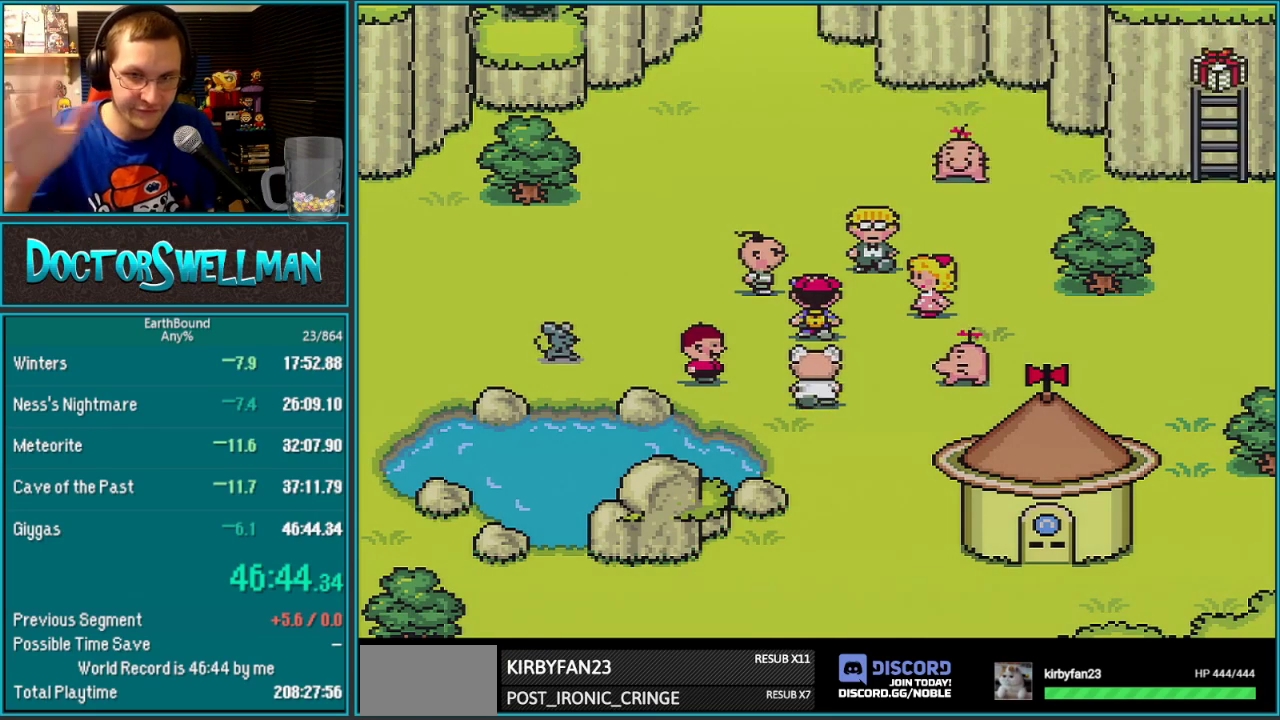
{"buttons": [], "events": [[33, "A", "up"], [133, "A", "down"], [250, "A", "up"], [383, "A", "down"], [483, "A", "up"]]}
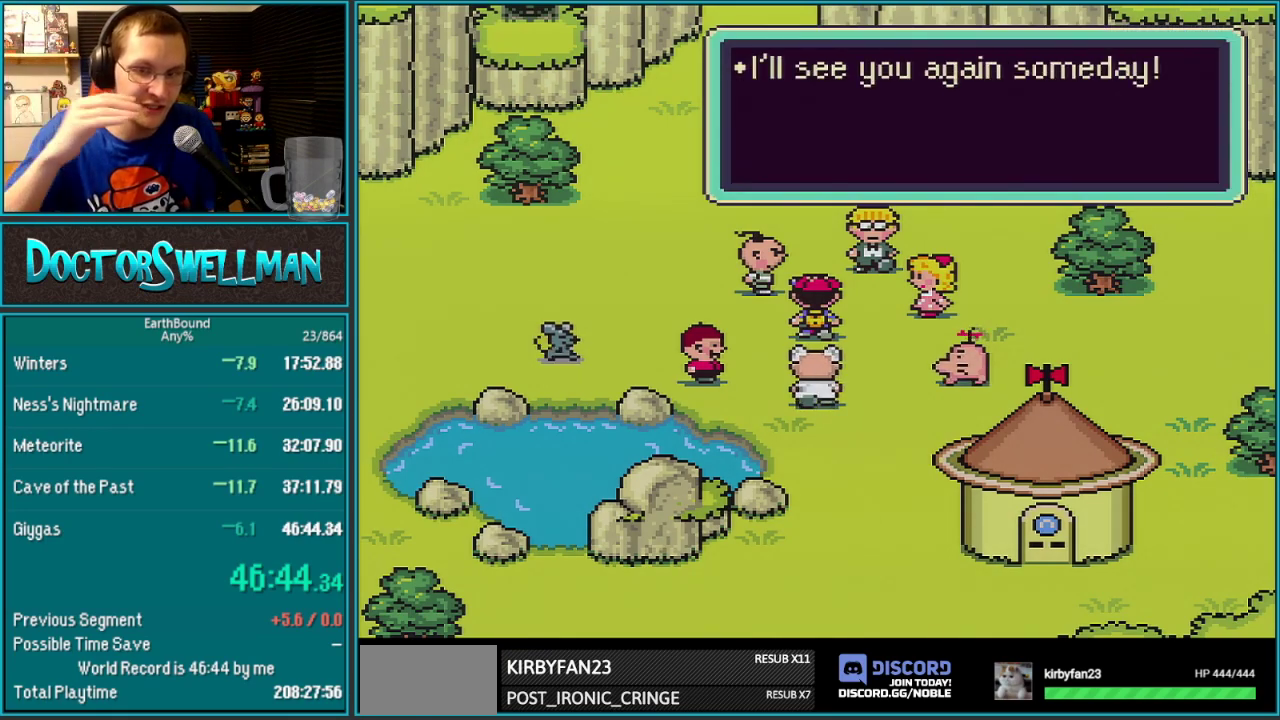
{"buttons": ["A"], "events": [[67, "A", "down"], [167, "A", "up"], [250, "A", "down"], [383, "A", "up"], [500, "A", "down"]]}
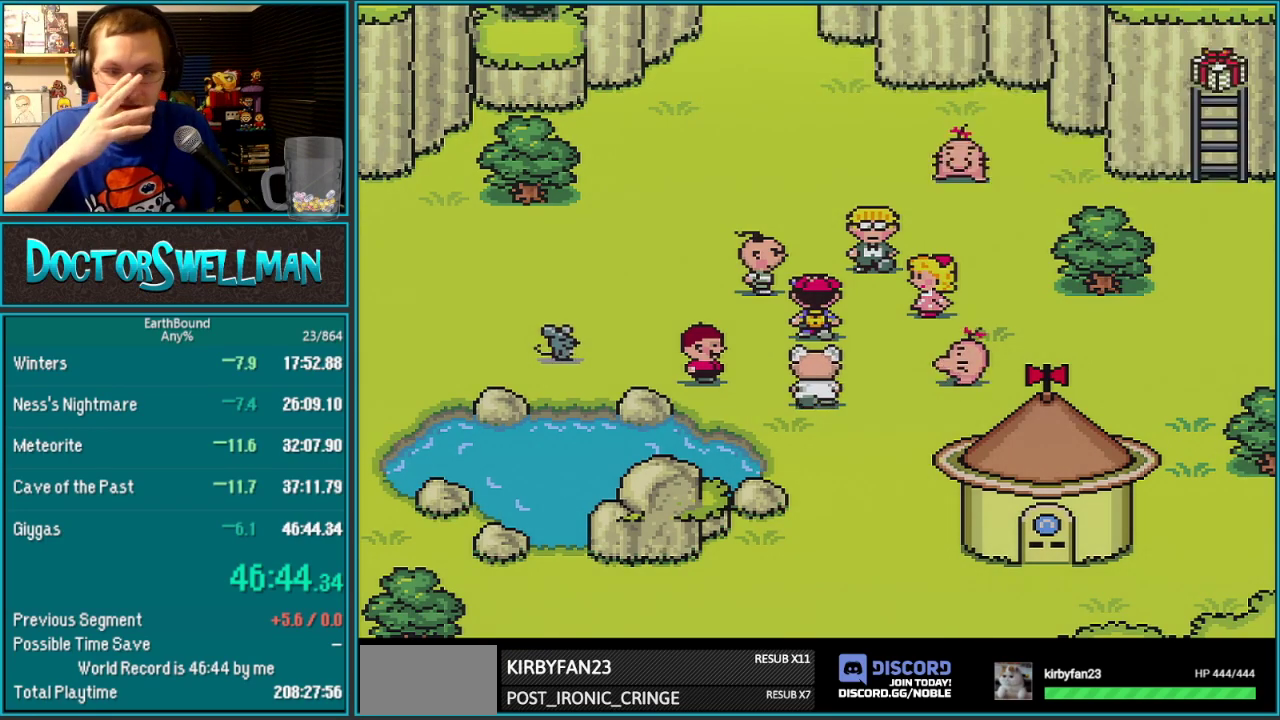
{"buttons": [], "events": [[133, "A", "up"], [250, "A", "down"], [417, "A", "up"]]}
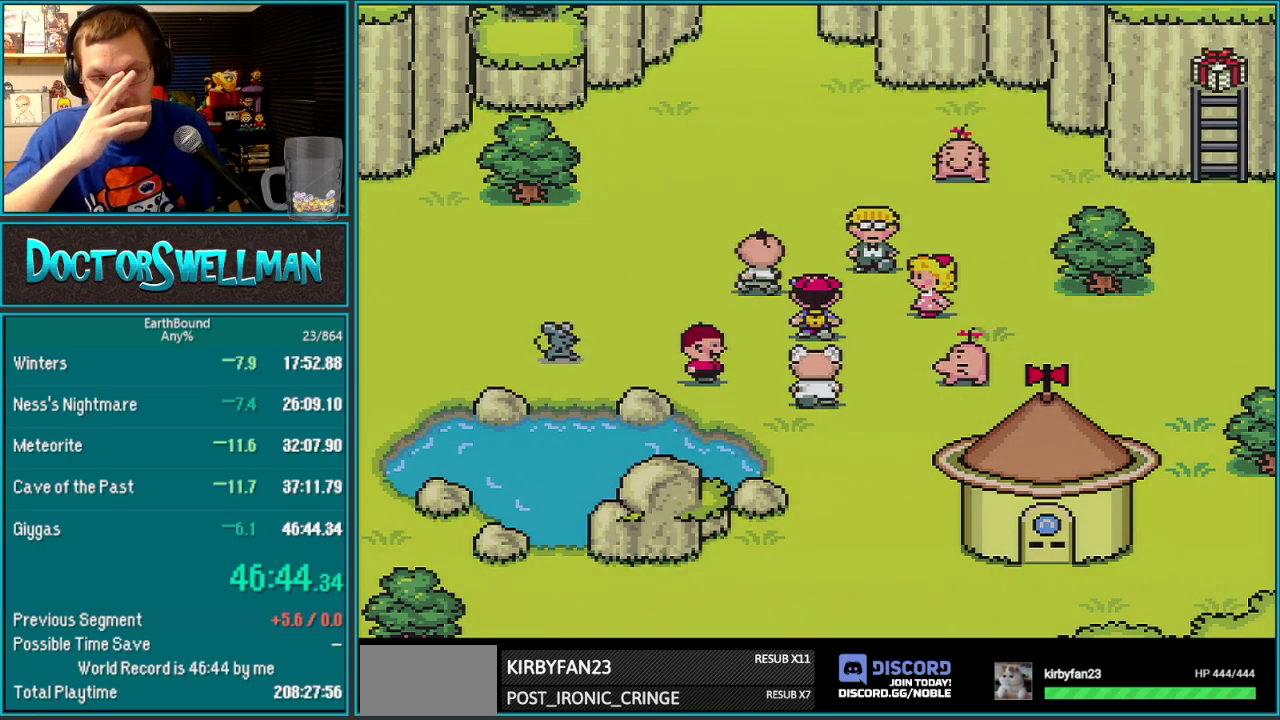
{"buttons": ["A"], "events": [[33, "A", "down"], [167, "A", "up"], [250, "A", "down"], [350, "A", "up"], [450, "A", "down"]]}
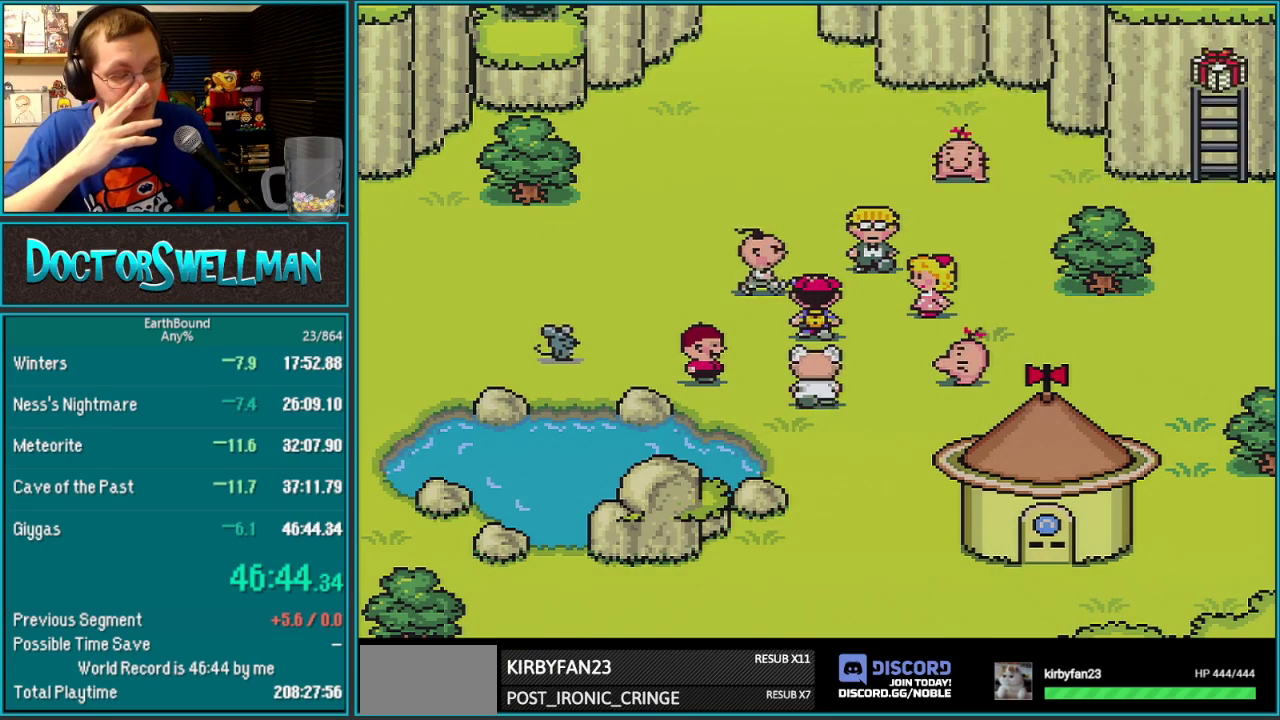
{"buttons": ["A"], "events": [[67, "A", "up"], [200, "A", "down"], [283, "A", "up"], [417, "A", "down"]]}
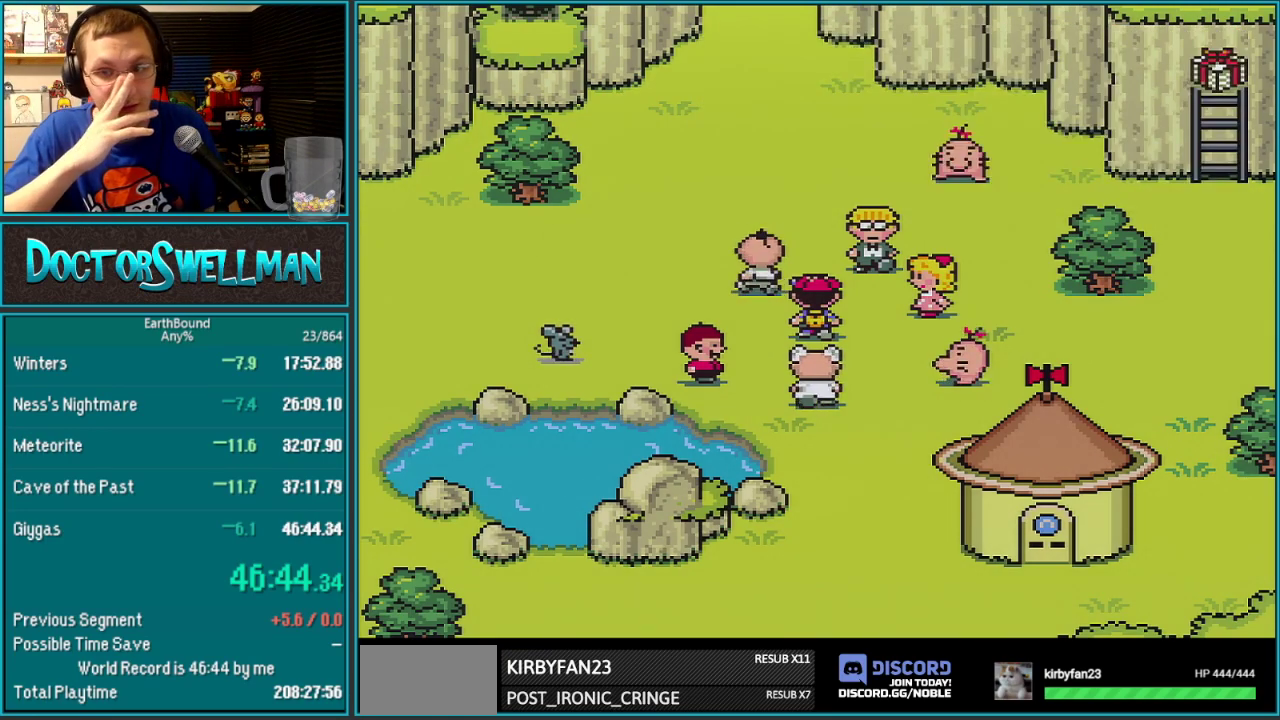
{"buttons": [], "events": [[33, "A", "up"], [133, "A", "down"], [267, "A", "up"], [383, "A", "down"], [483, "A", "up"]]}
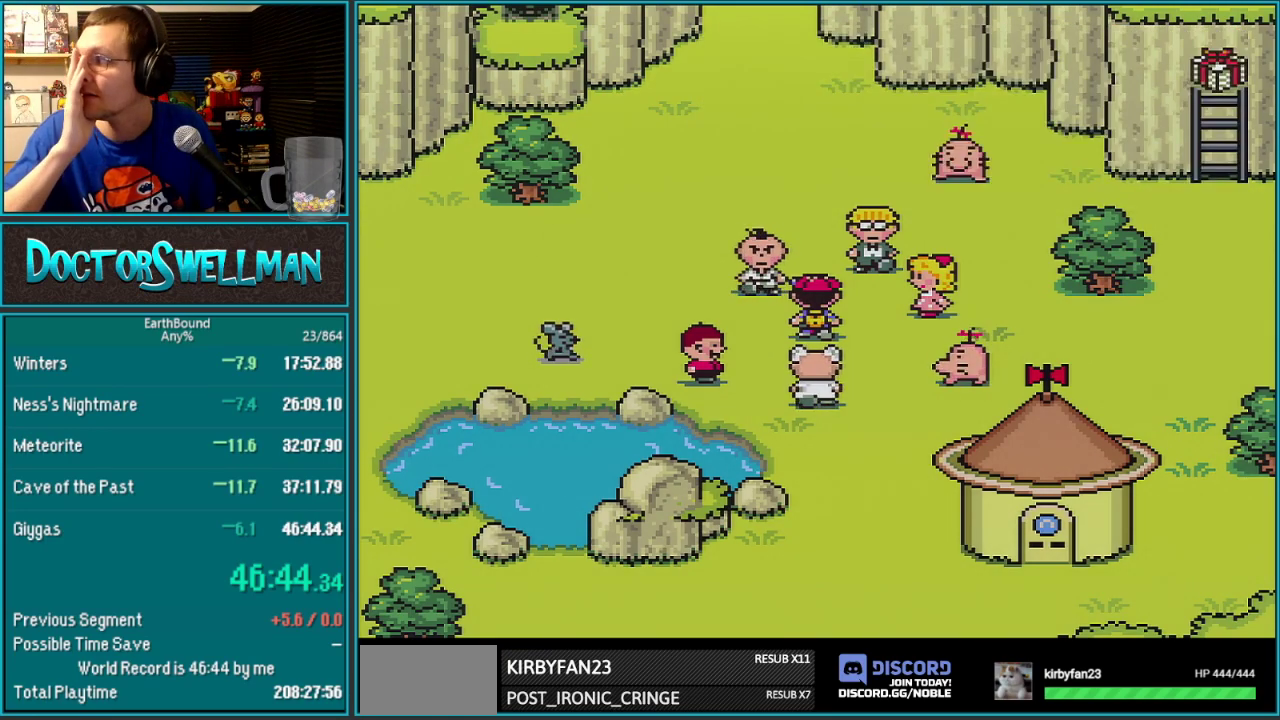
{"buttons": [], "events": [[100, "A", "down"], [200, "A", "up"], [317, "A", "down"], [417, "A", "up"]]}
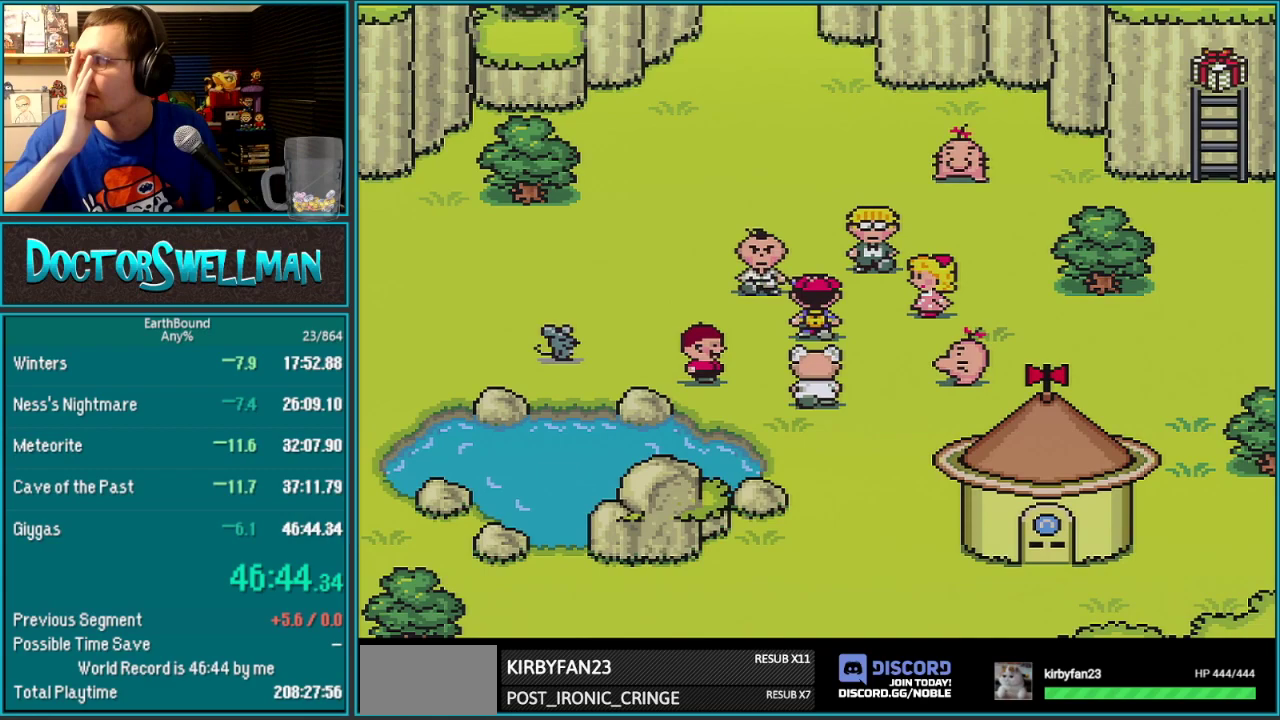
{"buttons": ["A"], "events": [[33, "A", "down"], [100, "A", "up"], [217, "A", "down"], [317, "A", "up"], [433, "A", "down"]]}
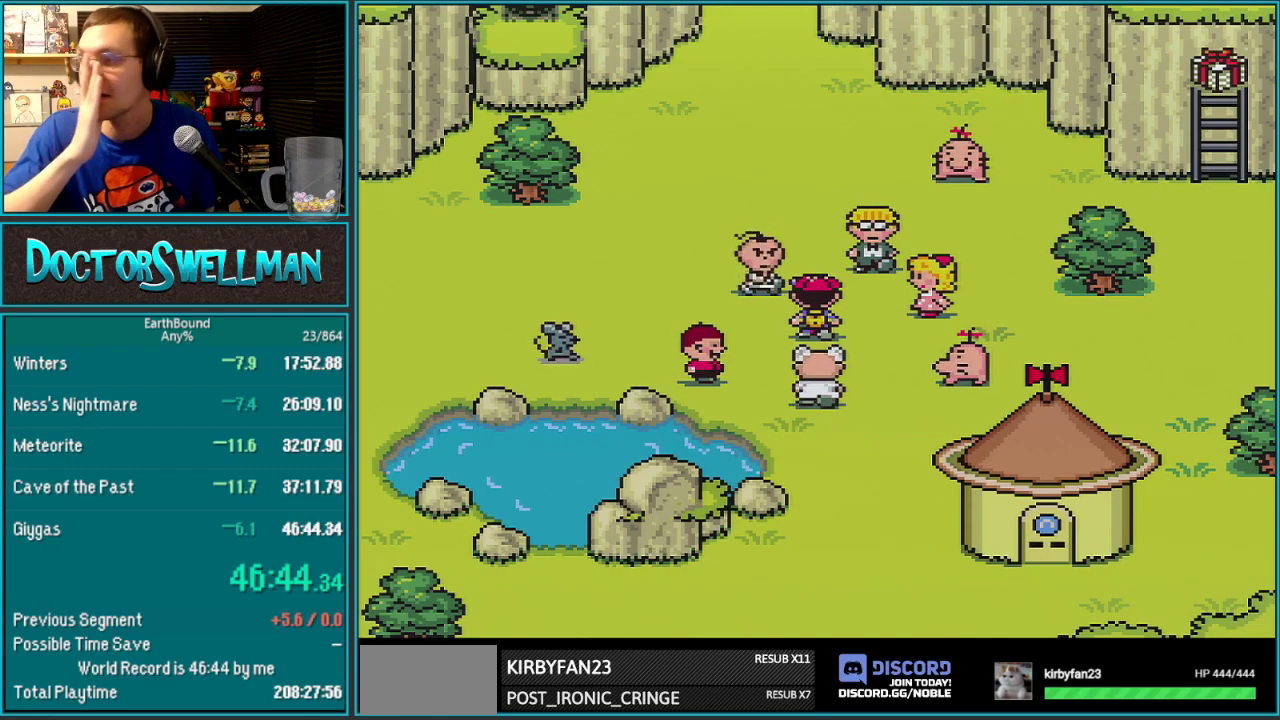
{"buttons": ["A"], "events": [[33, "A", "up"], [200, "A", "down"], [283, "A", "up"], [450, "A", "down"]]}
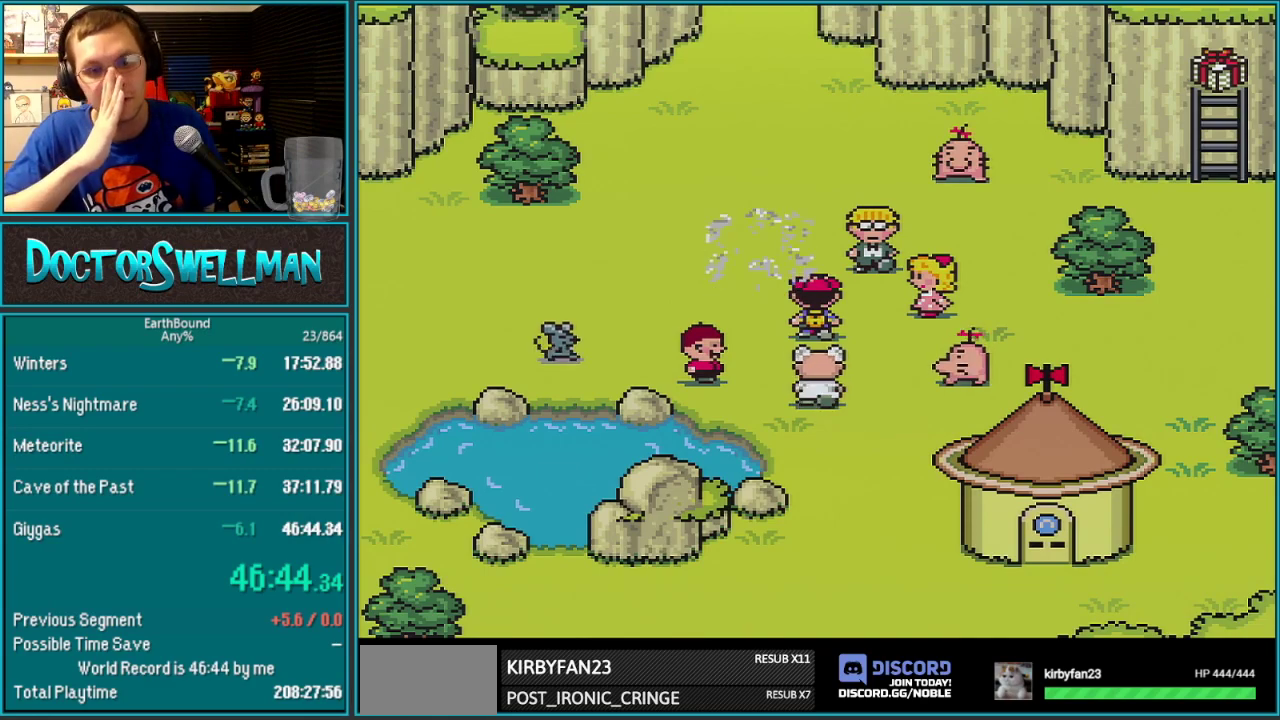
{"buttons": [], "events": [[50, "A", "up"], [167, "A", "down"], [283, "A", "up"], [383, "A", "down"], [500, "A", "up"]]}
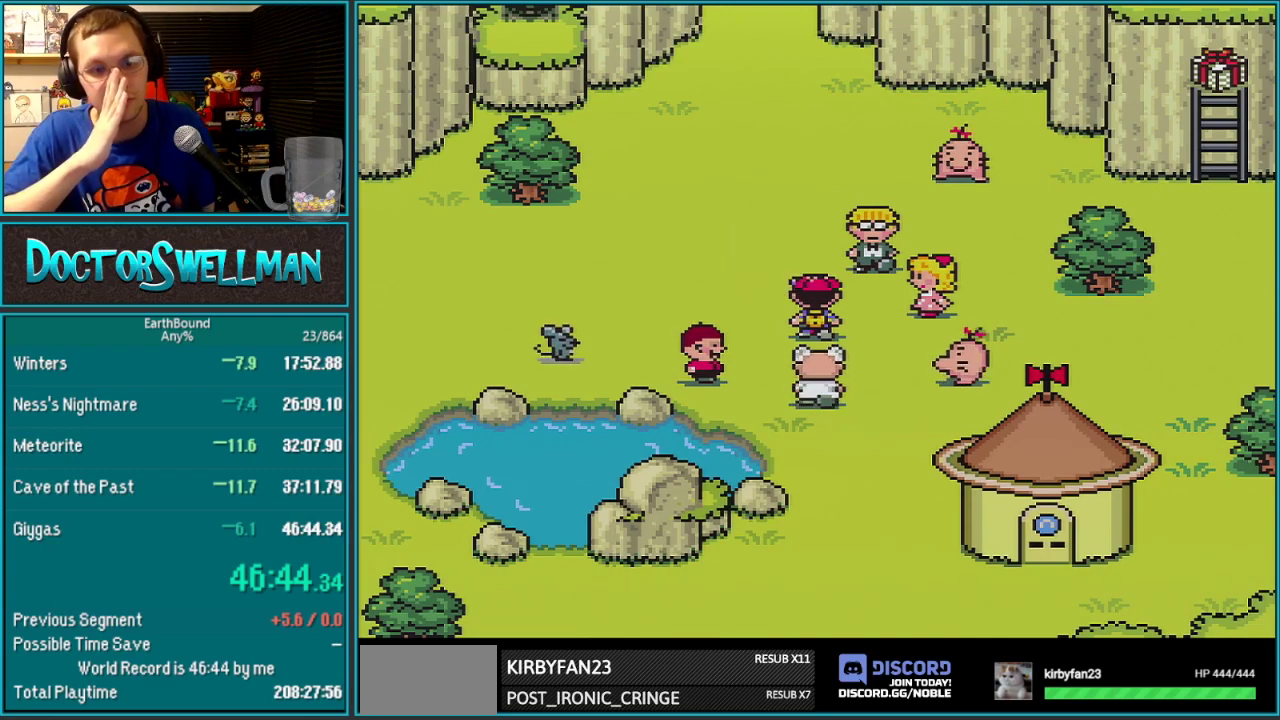
{"buttons": [], "events": [[133, "A", "down"], [217, "A", "up"], [350, "A", "down"], [417, "A", "up"]]}
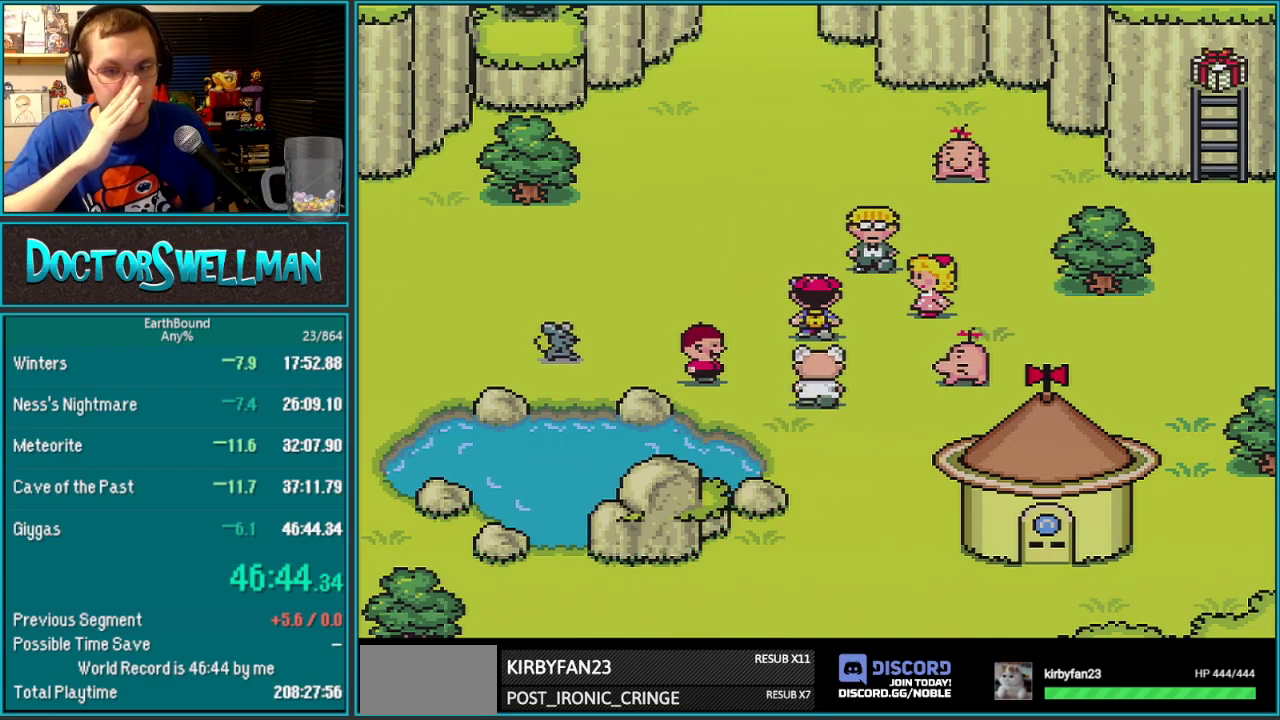
{"buttons": ["A"], "events": [[33, "A", "down"], [117, "A", "up"], [200, "A", "down"], [317, "A", "up"], [450, "A", "down"]]}
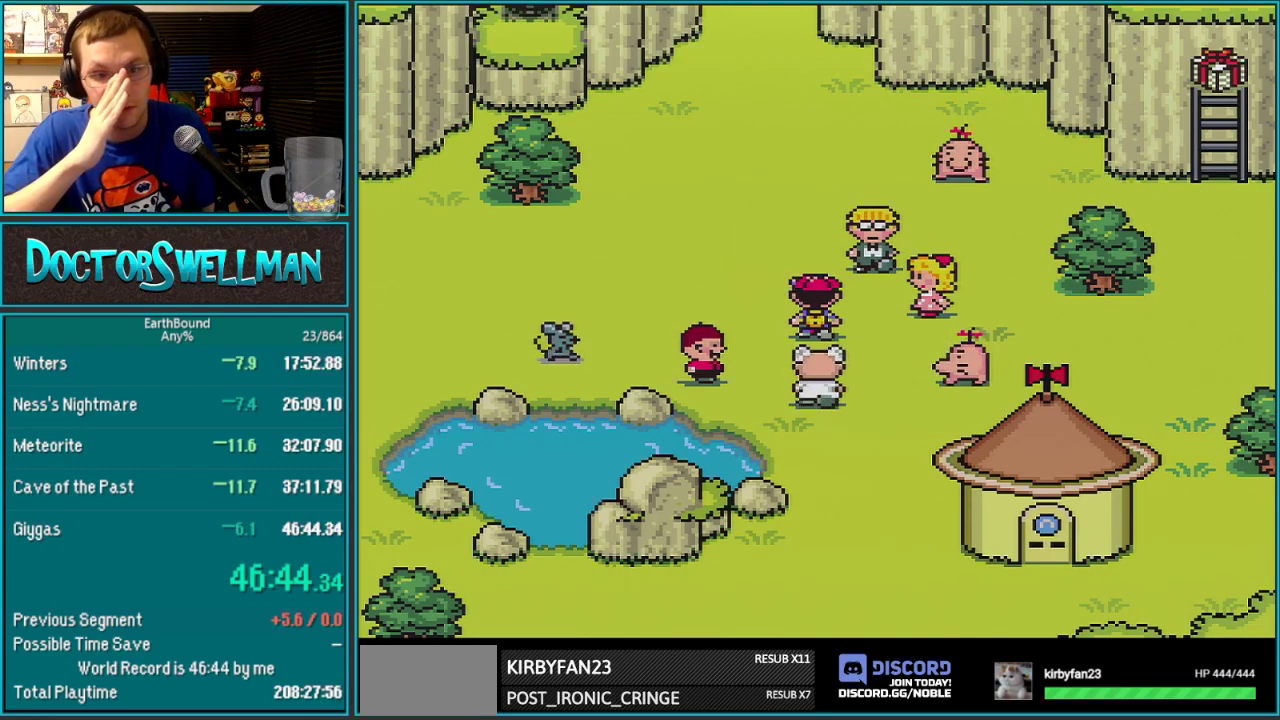
{"buttons": ["A"], "events": [[100, "A", "up"], [200, "A", "down"], [300, "A", "up"], [417, "A", "down"]]}
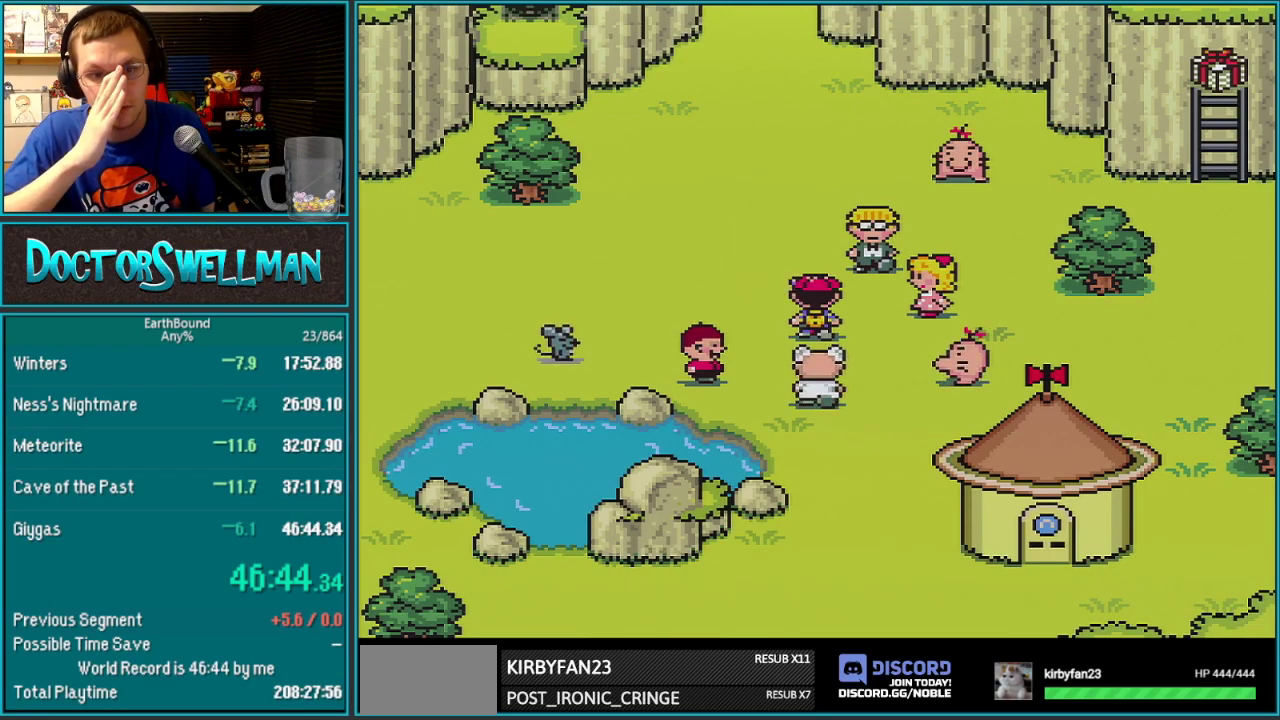
{"buttons": [], "events": [[50, "A", "up"], [167, "A", "down"], [283, "A", "up"], [383, "A", "down"], [500, "A", "up"]]}
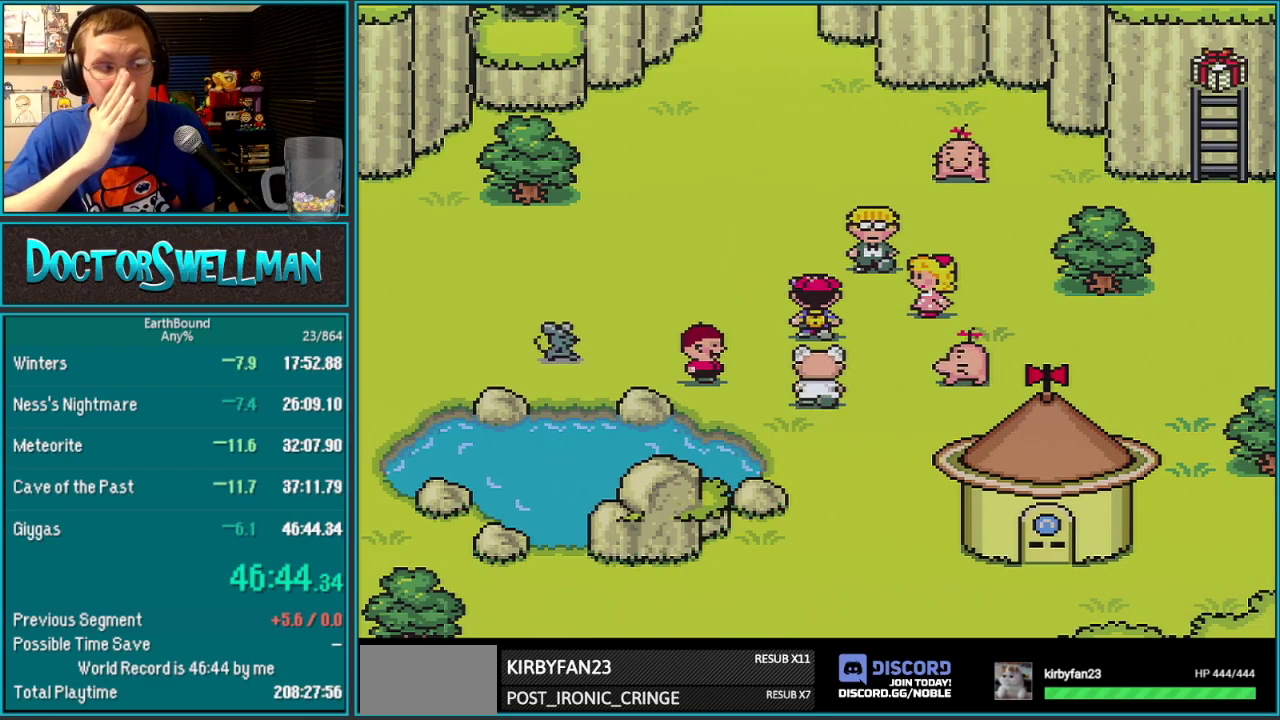
{"buttons": ["A"], "events": [[133, "A", "down"], [217, "A", "up"], [283, "A", "down"], [383, "A", "up"], [467, "A", "down"]]}
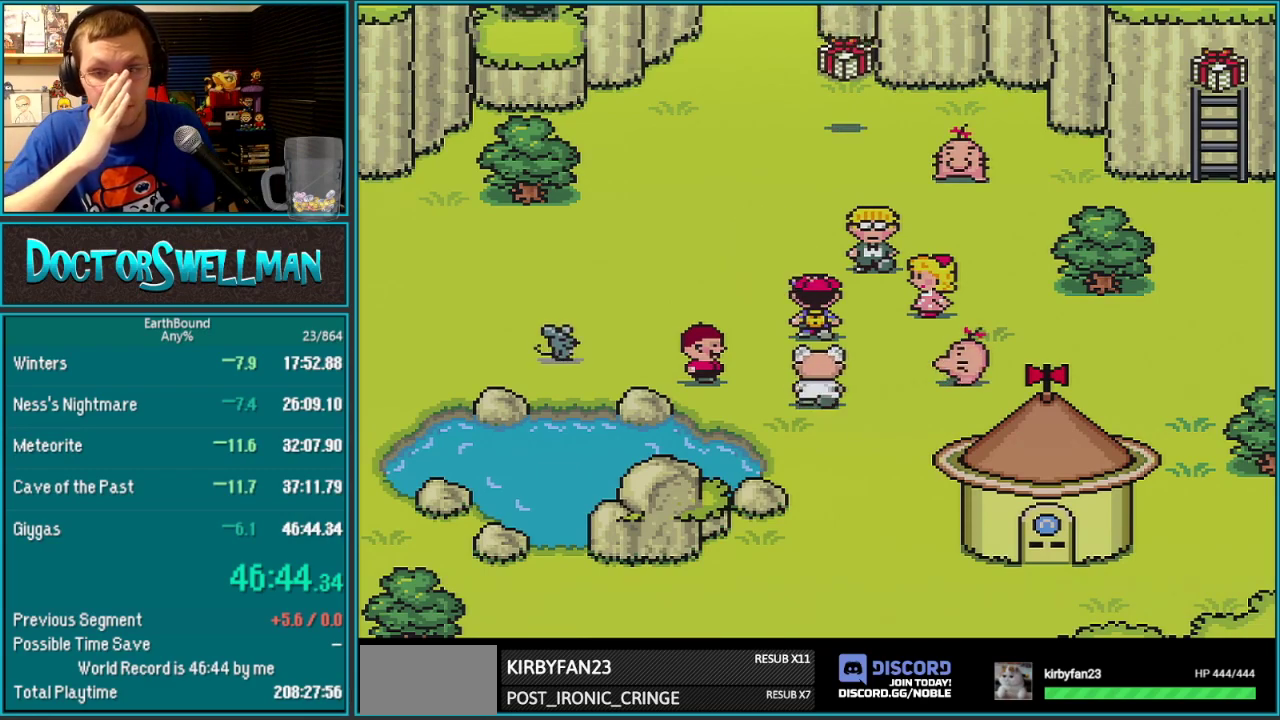
{"buttons": ["A"], "events": [[100, "A", "up"], [200, "A", "down"], [350, "A", "up"], [450, "A", "down"]]}